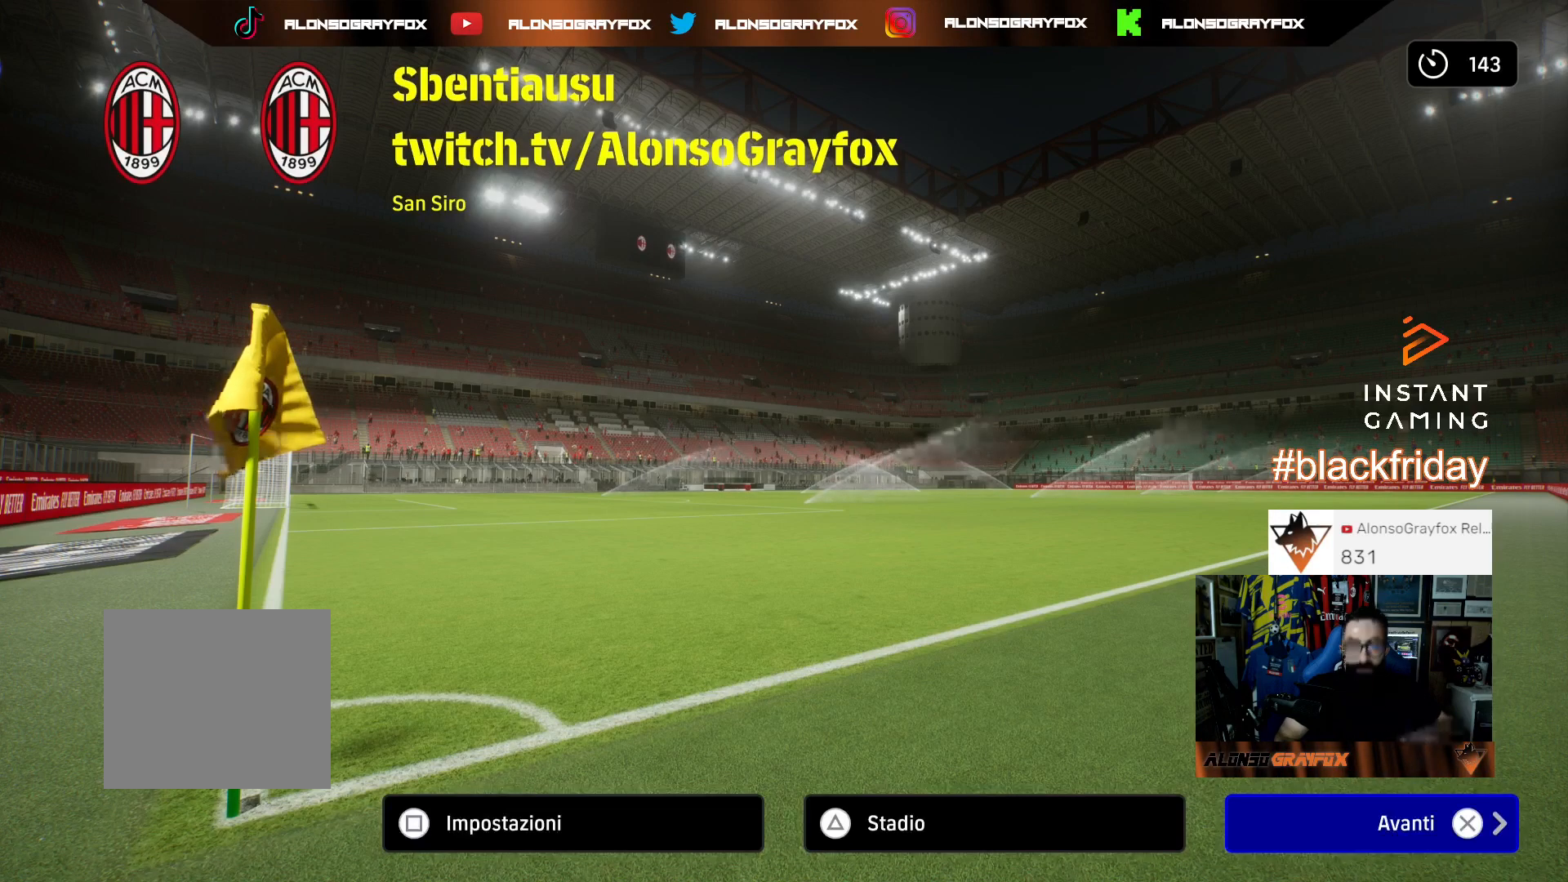
Gameplay with a controller (PlayStation layout); each line is a JSON object with the inputs held at the frame after it. "events" lists button and stick changes between this image and that frame as [ms after this image, input, new state], when the widget could be followed in between.
{"buttons": ["CROSS"], "left_stick": "center", "right_stick": "center", "events": [[300, "CROSS", "down"], [400, "CROSS", "up"], [467, "CROSS", "down"]]}
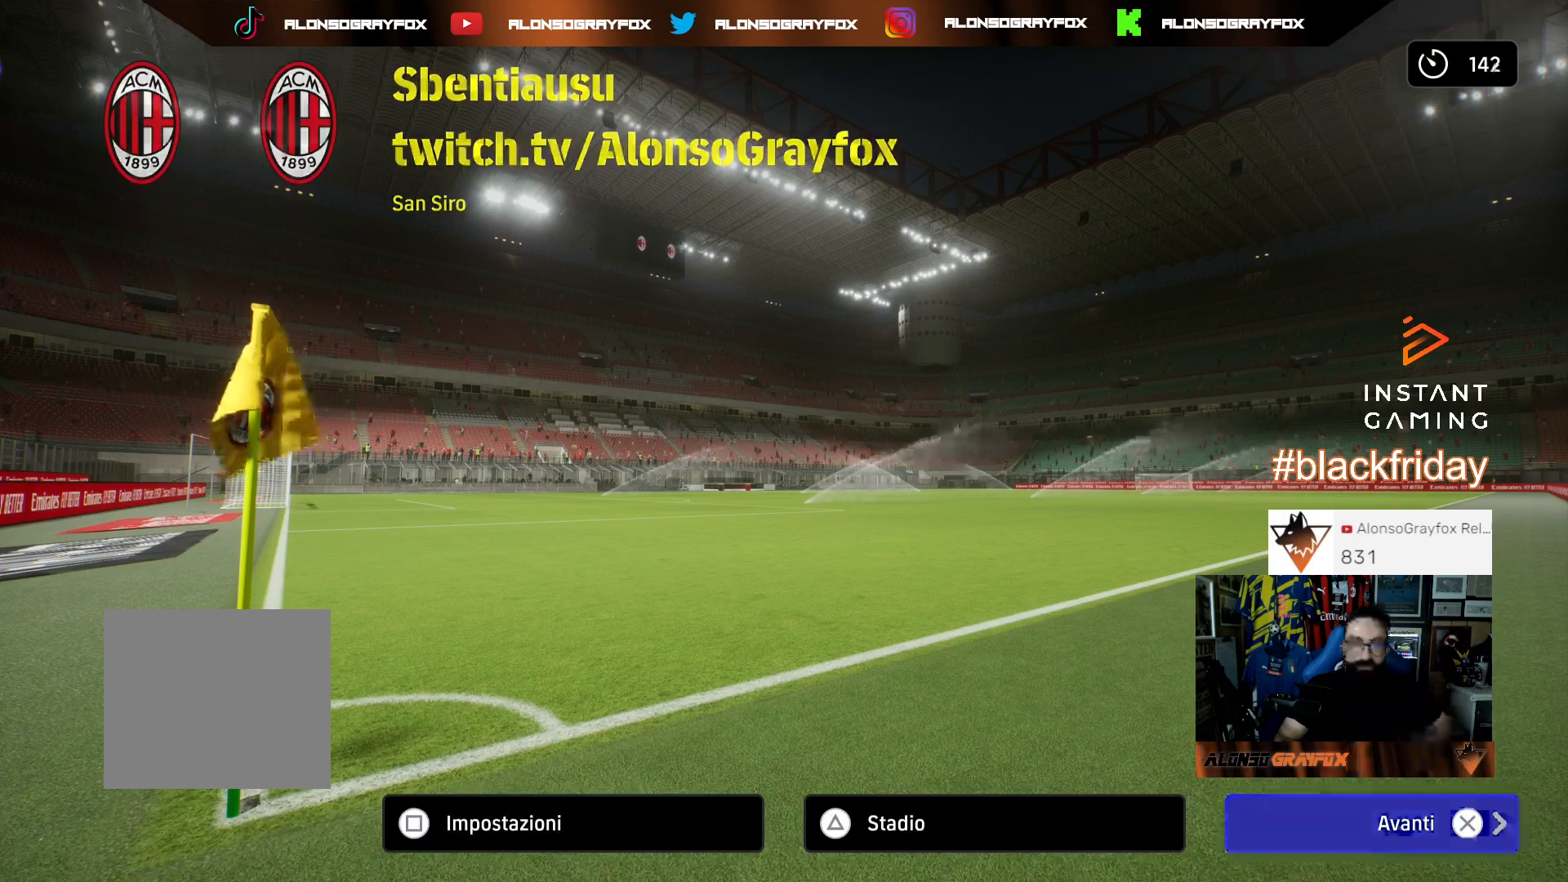
{"buttons": ["CROSS"], "left_stick": "center", "right_stick": "center", "events": [[67, "CROSS", "up"], [167, "CROSS", "down"], [233, "CROSS", "up"], [300, "CROSS", "down"], [400, "CROSS", "up"], [467, "CROSS", "down"]]}
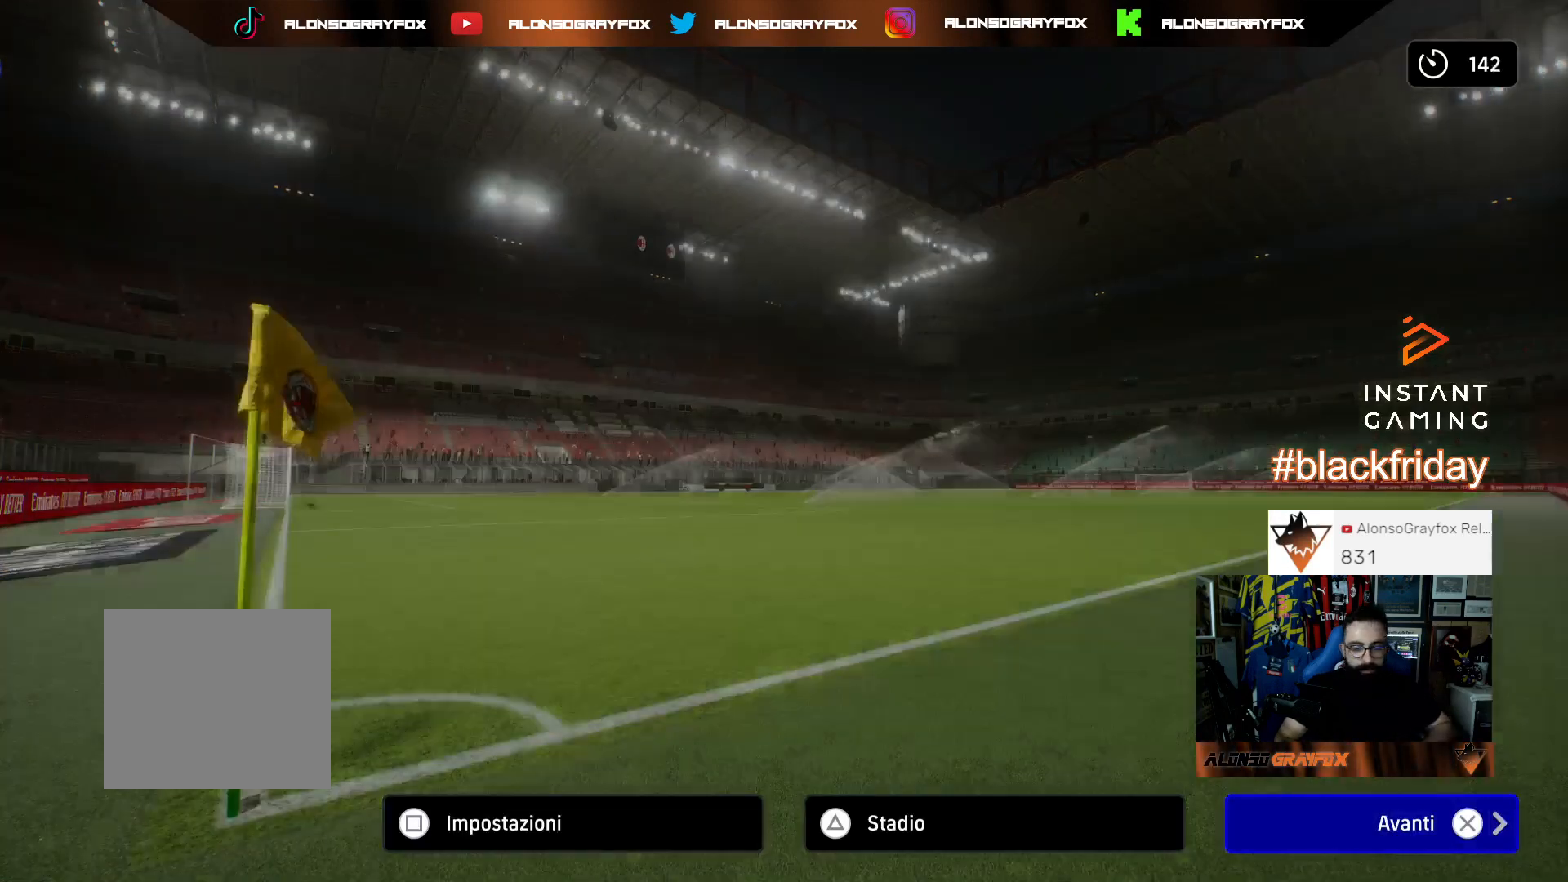
{"buttons": [], "left_stick": "center", "right_stick": "center", "events": [[67, "CROSS", "up"], [133, "CROSS", "down"], [233, "CROSS", "up"], [333, "CROSS", "down"], [400, "CROSS", "up"]]}
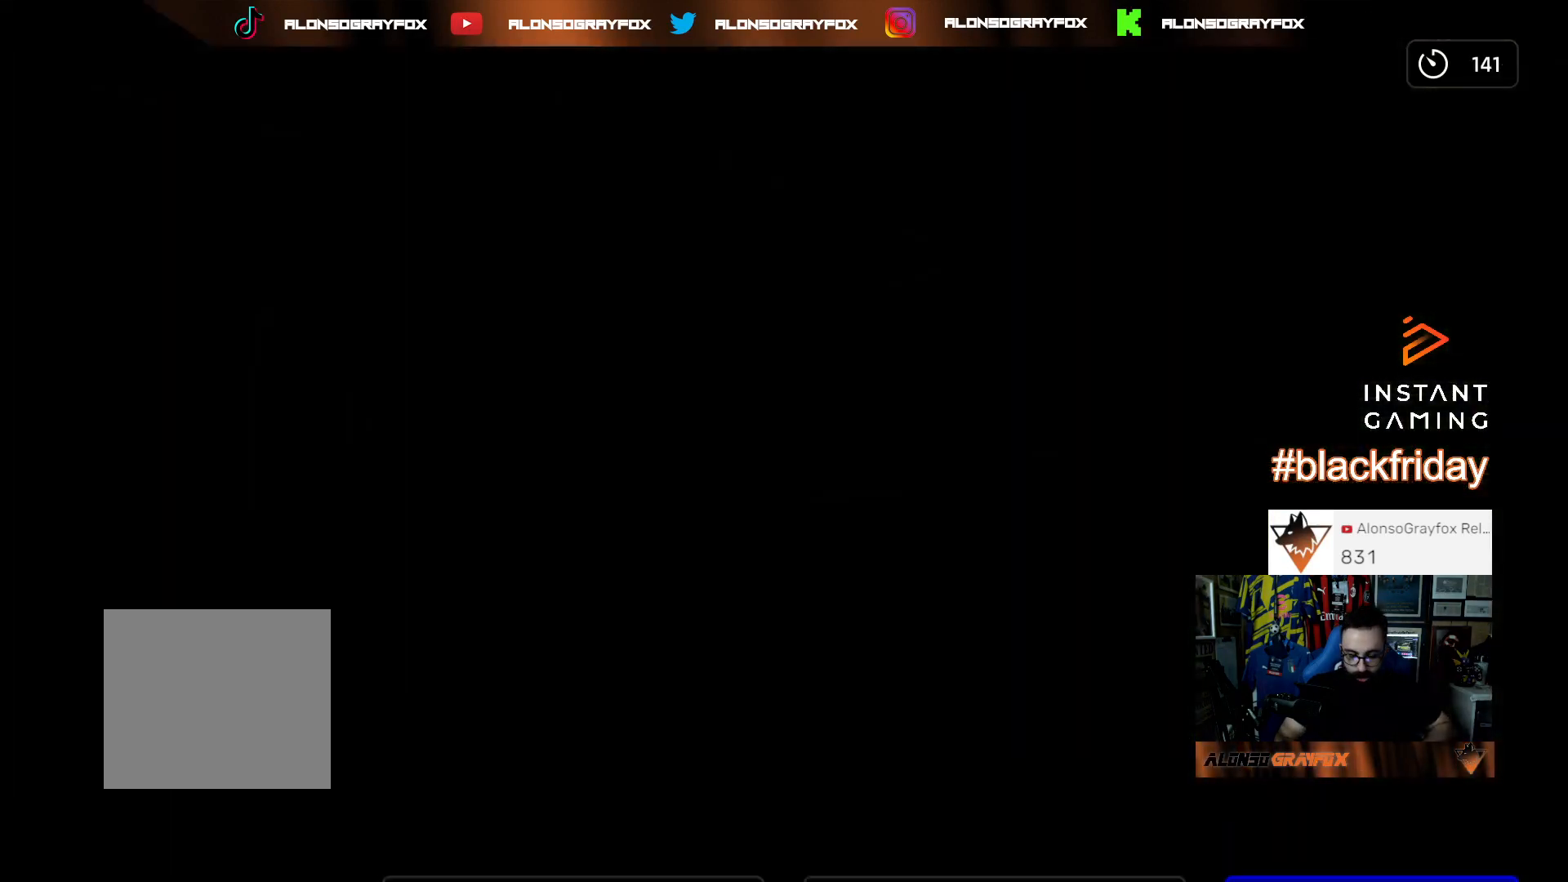
{"buttons": [], "left_stick": "center", "right_stick": "center", "events": [[300, "CROSS", "down"], [367, "CROSS", "up"]]}
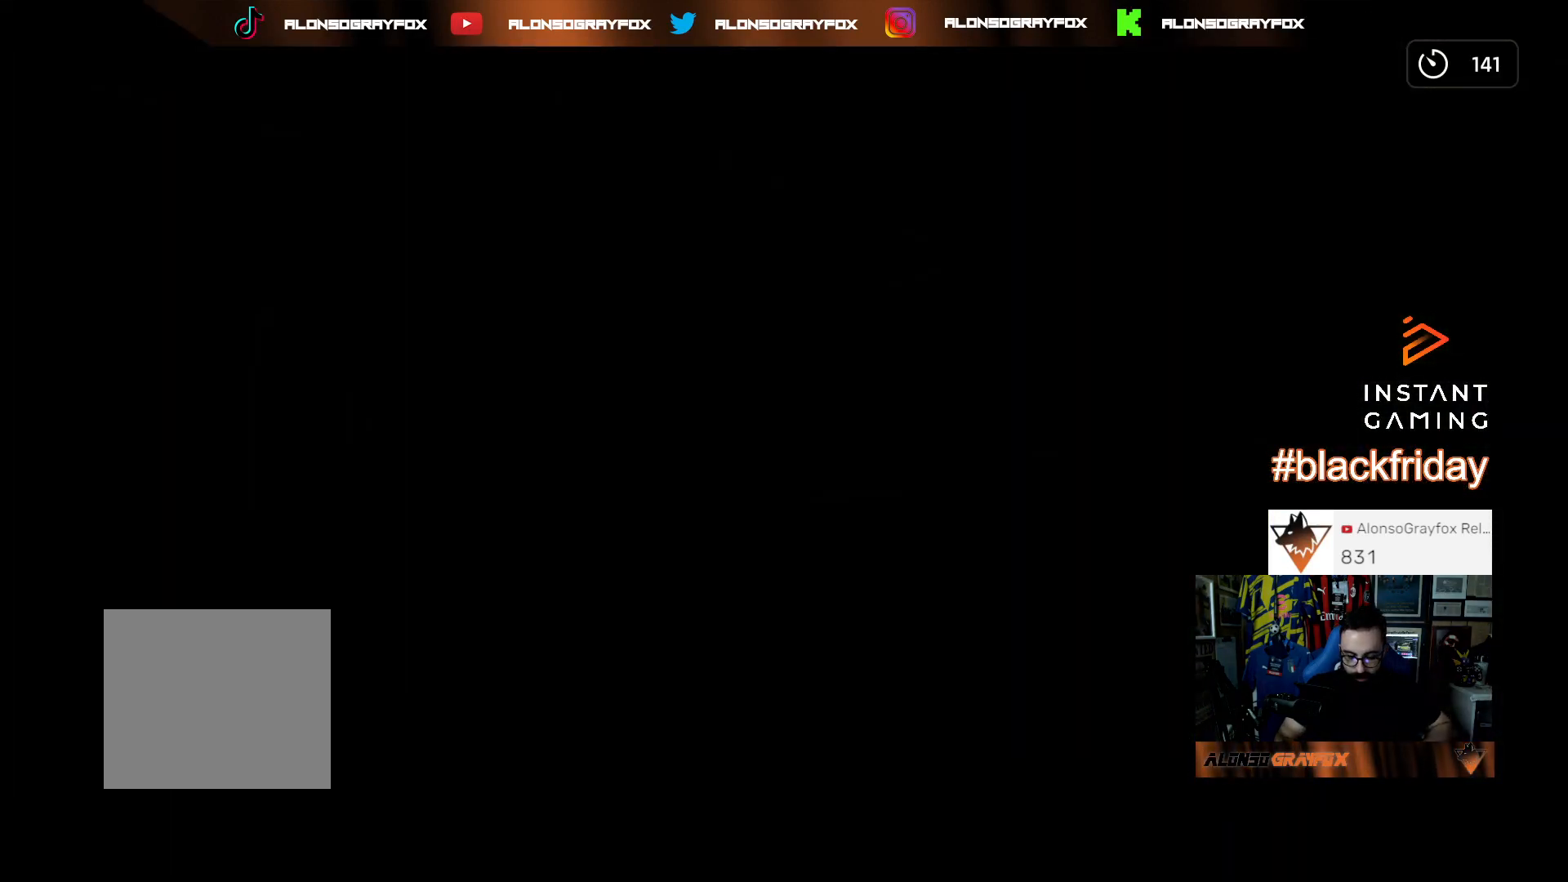
{"buttons": [], "left_stick": "center", "right_stick": "center", "events": []}
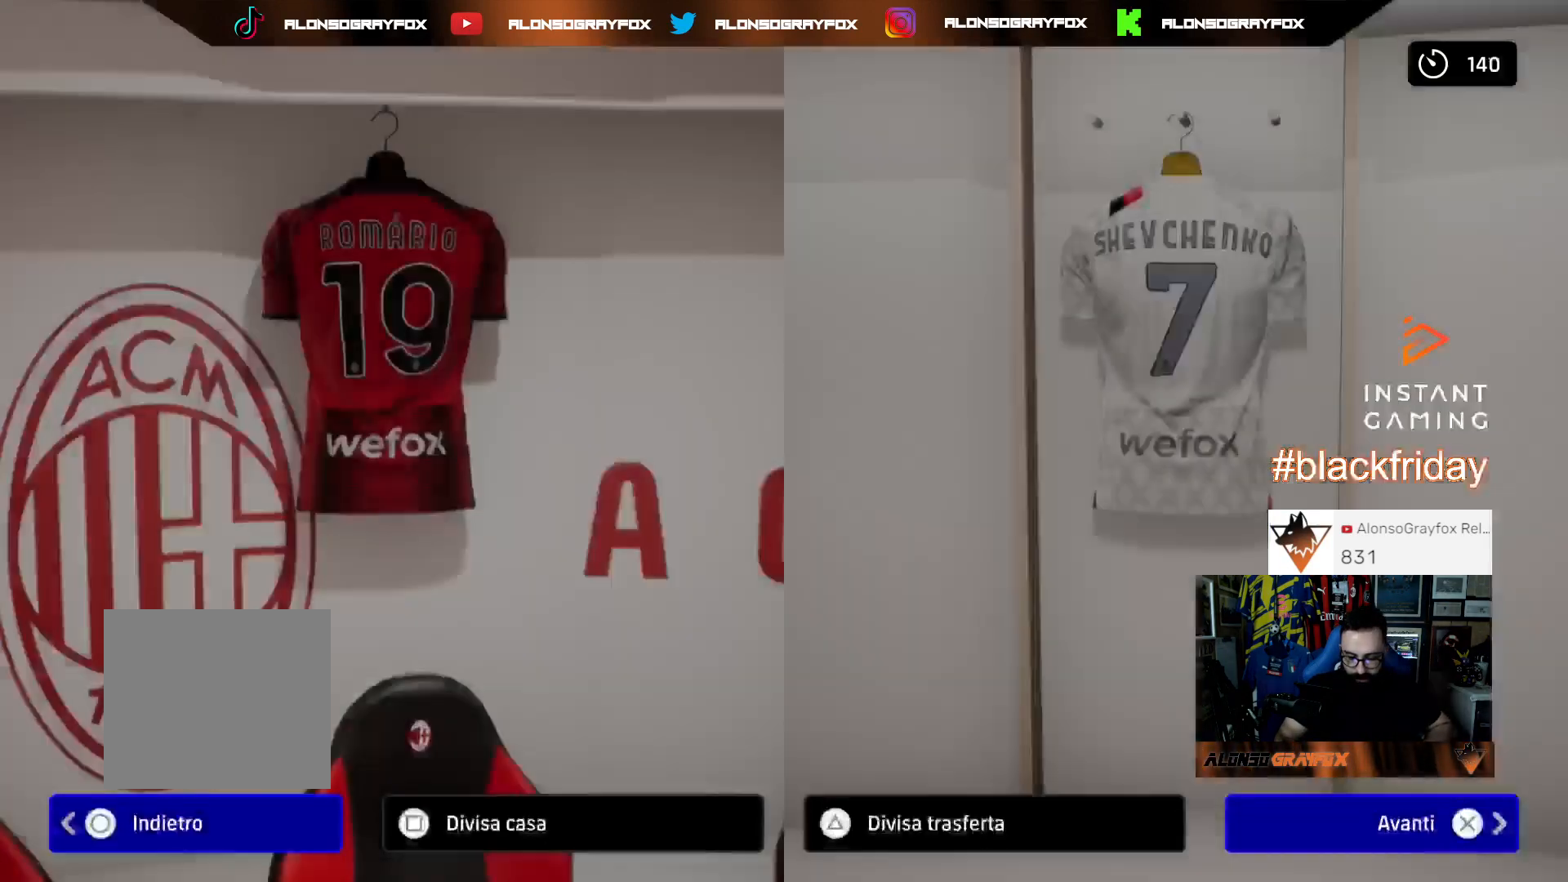
{"buttons": [], "left_stick": "center", "right_stick": "center", "events": []}
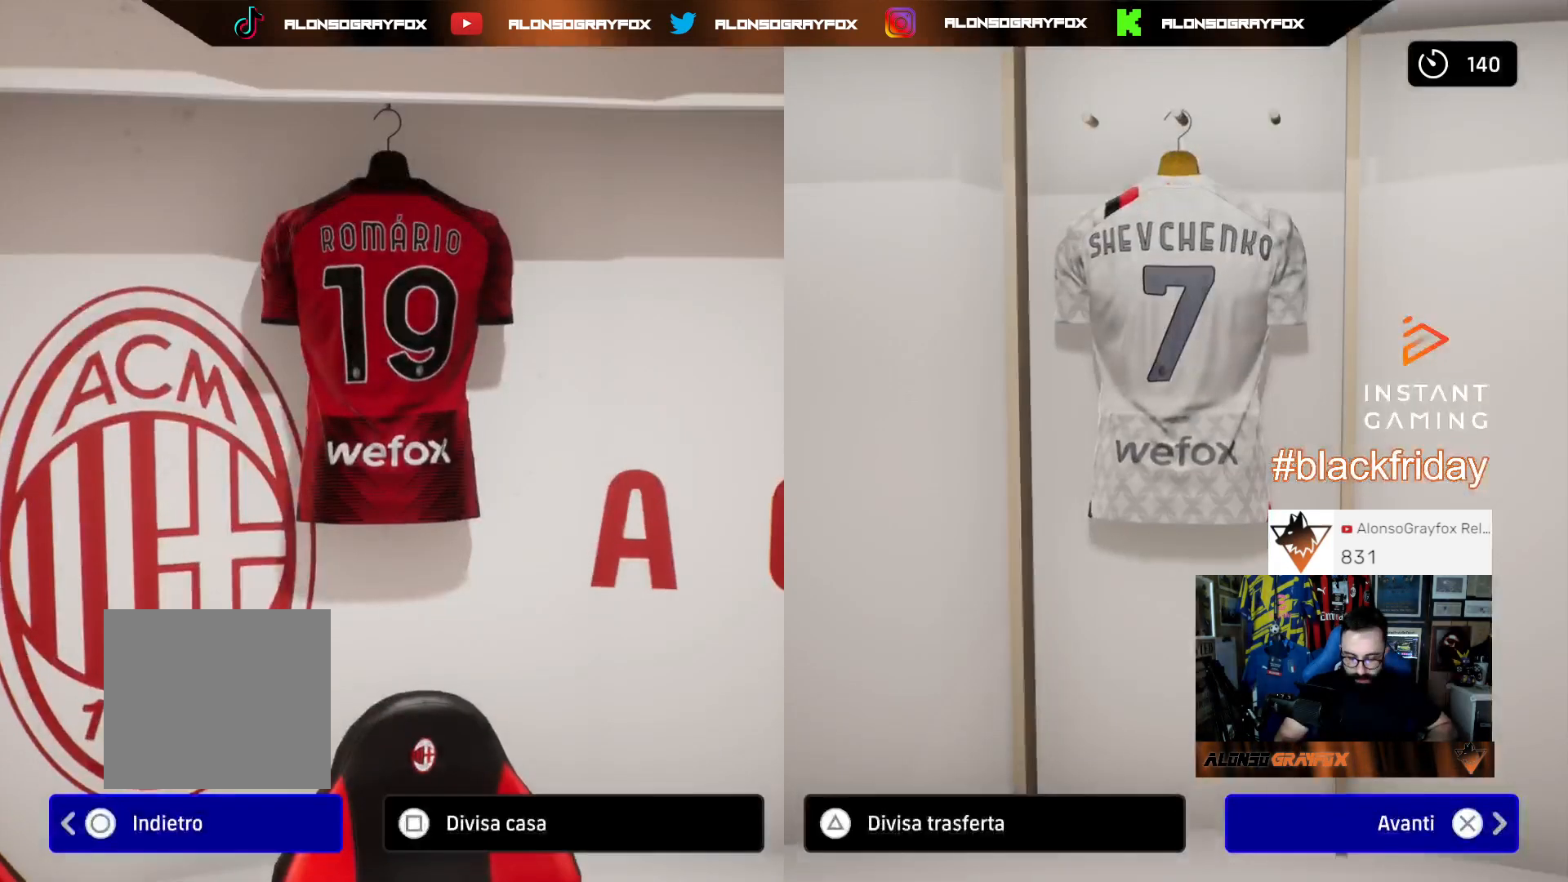
{"buttons": [], "left_stick": "center", "right_stick": "center", "events": [[133, "CROSS", "down"], [233, "CROSS", "up"]]}